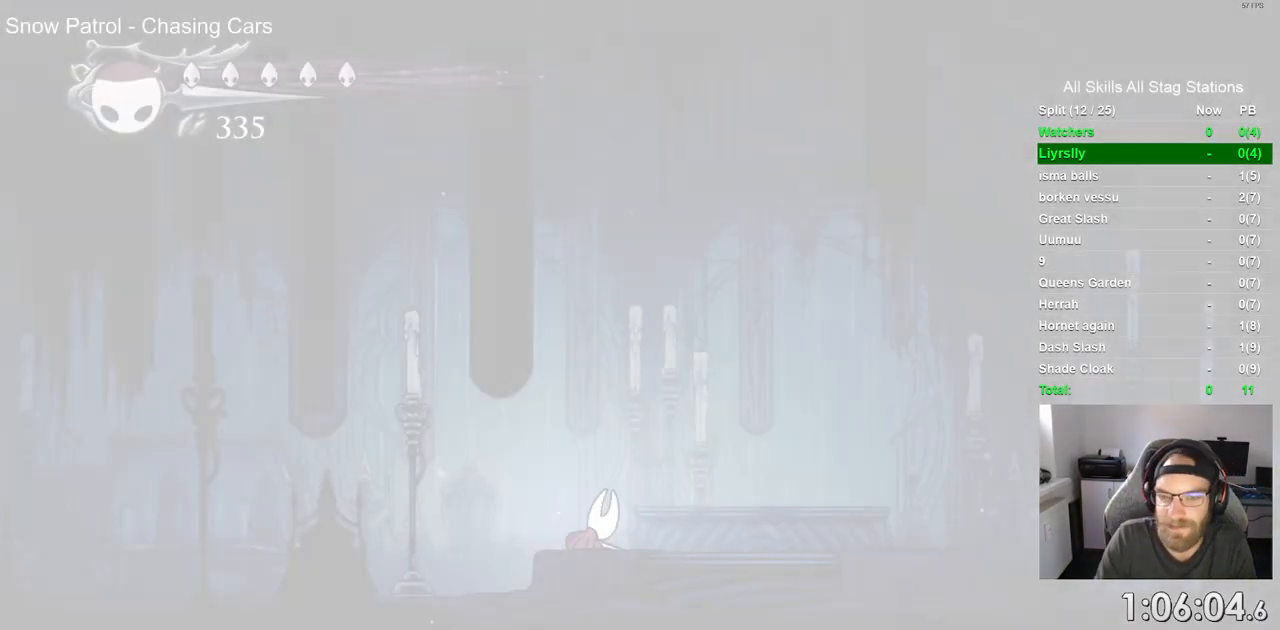
Gameplay with a controller (PlayStation layout); each line is a JSON object with the inputs held at the frame after it. "events" lists button and stick changes between this image and that frame as [ms after this image, input, new state], when the widget could be followed in between.
{"buttons": ["DPAD_LEFT"], "left_stick": "center", "right_stick": "center", "events": [[150, "DPAD_LEFT", "down"]]}
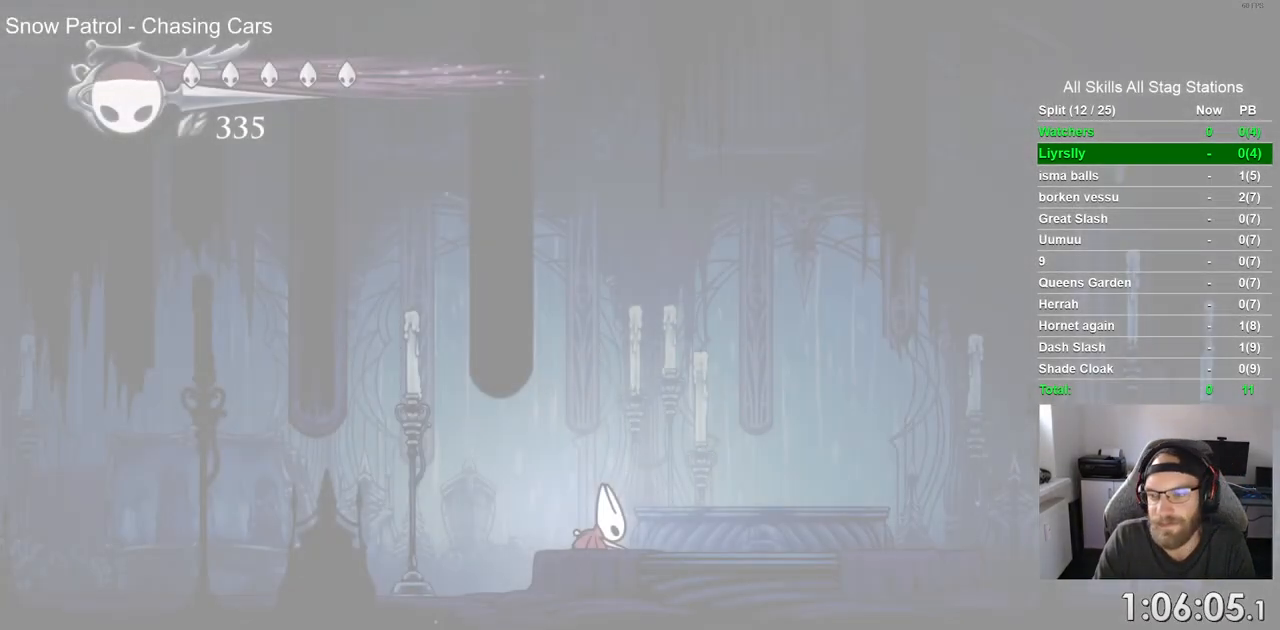
{"buttons": ["DPAD_LEFT"], "left_stick": "center", "right_stick": "center", "events": []}
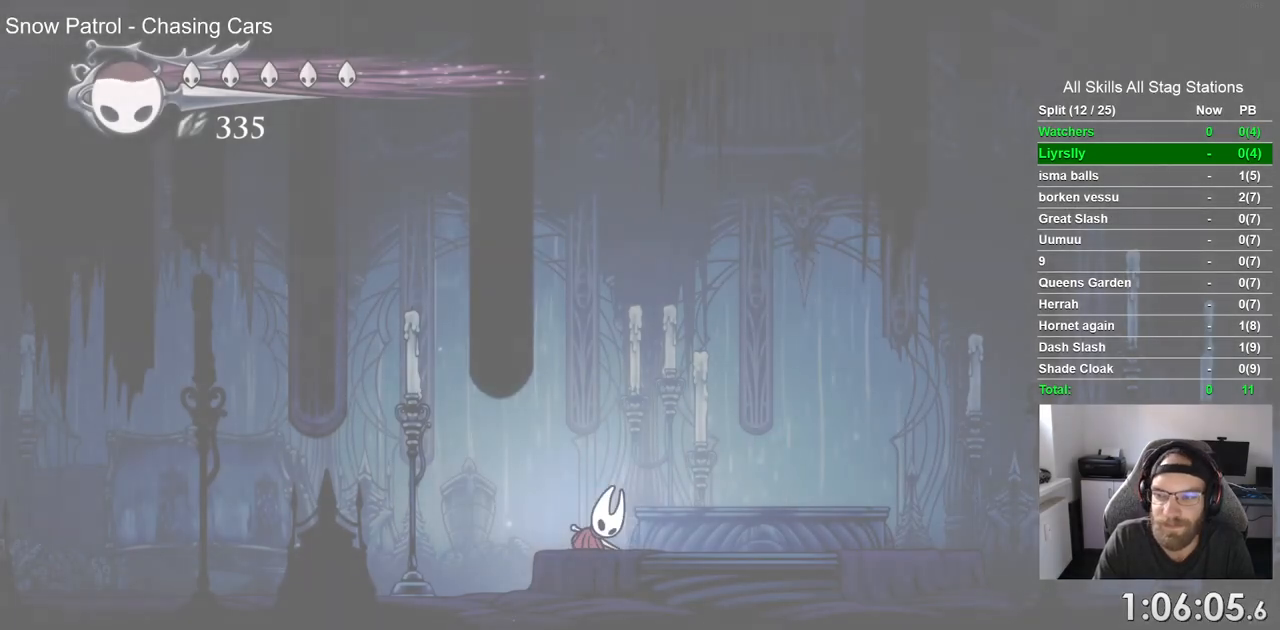
{"buttons": ["R2", "DPAD_LEFT"], "left_stick": "center", "right_stick": "center", "events": [[400, "R2", "down"]]}
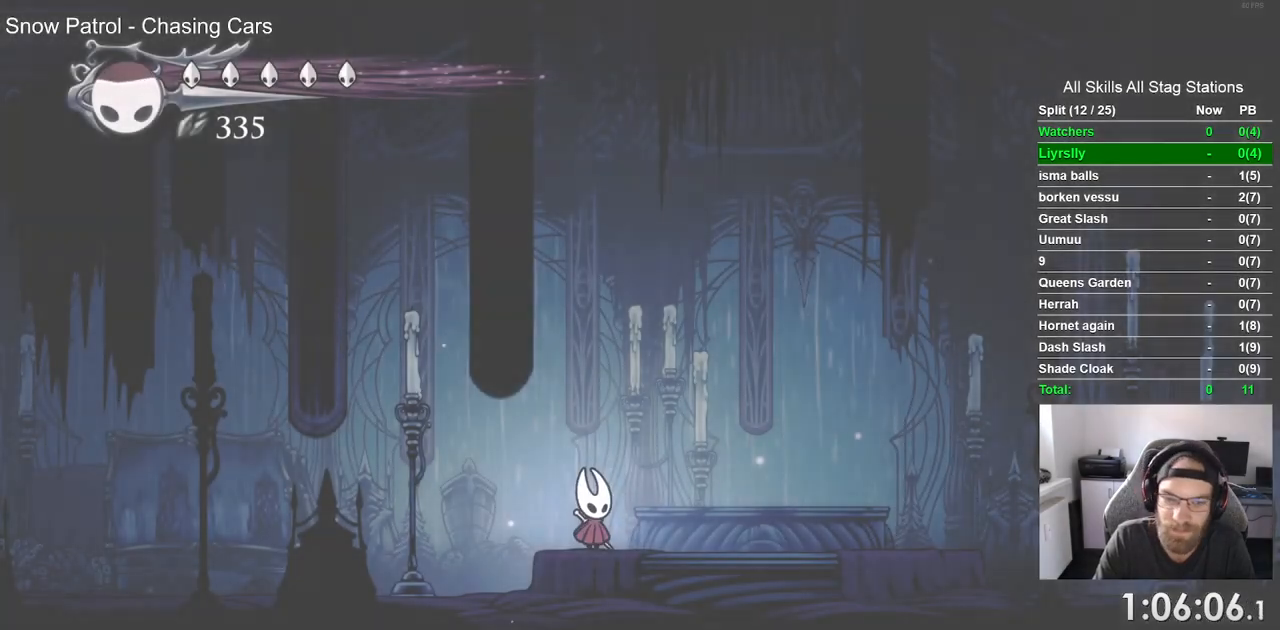
{"buttons": ["DPAD_LEFT"], "left_stick": "center", "right_stick": "center", "events": [[117, "R2", "up"], [283, "R2", "down"], [483, "R2", "up"]]}
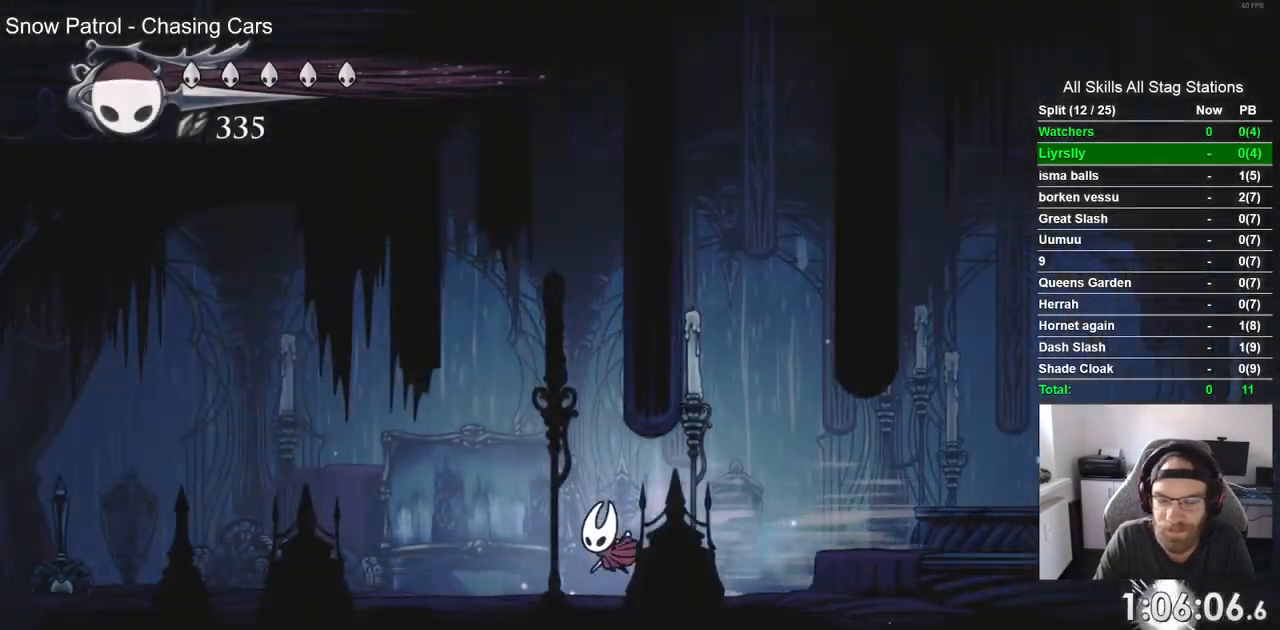
{"buttons": ["R2", "DPAD_LEFT"], "left_stick": "center", "right_stick": "center", "events": [[333, "R2", "down"]]}
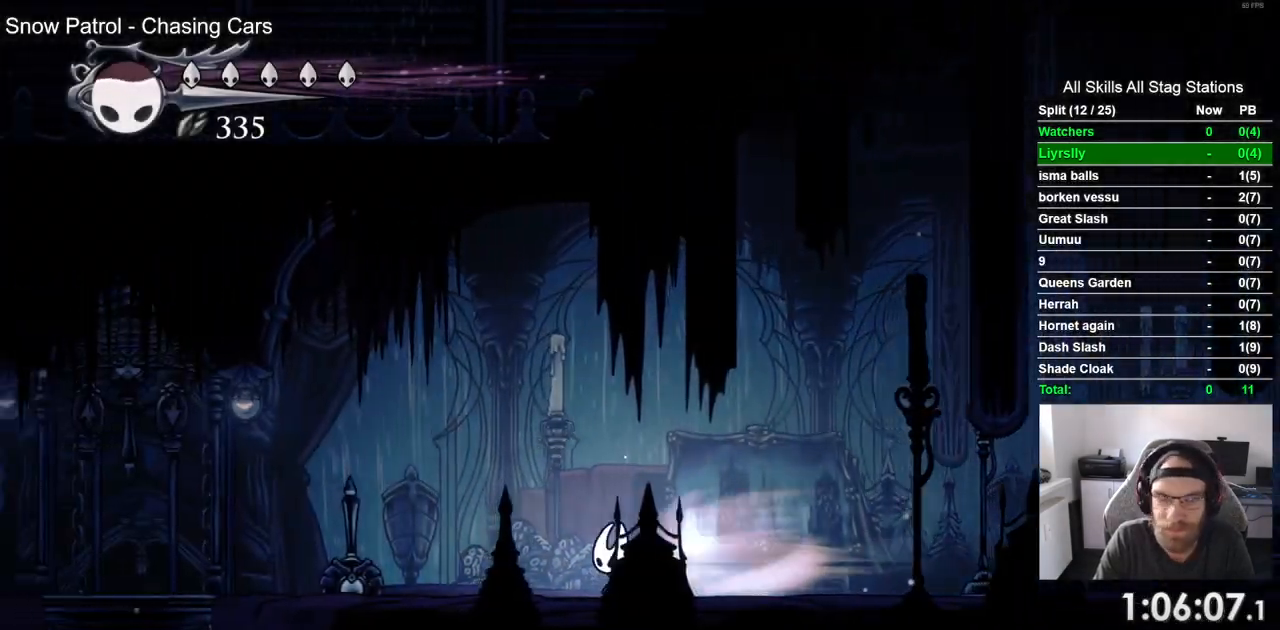
{"buttons": ["R2", "DPAD_LEFT"], "left_stick": "center", "right_stick": "center", "events": [[50, "R2", "up"], [400, "R2", "down"]]}